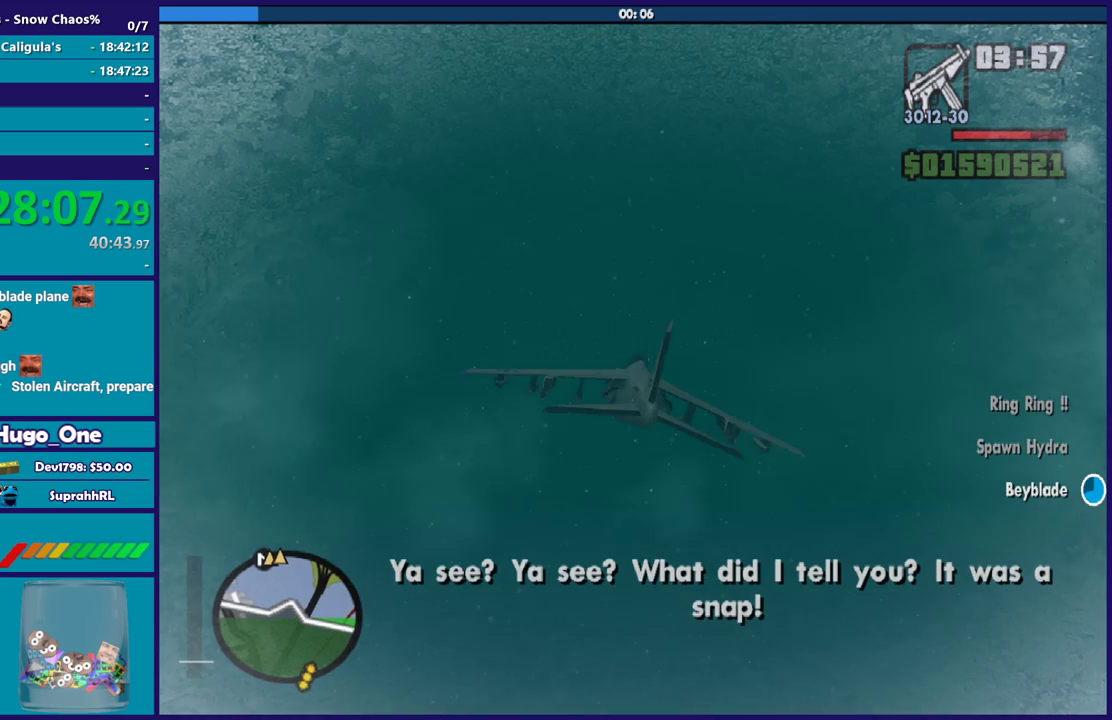
Gameplay with a controller (Xbox layout); each line is a JSON object with the inputs held at the frame after it. "events" lists button and stick changes between this image and that frame as [ms after this image, input, new state], when the widget could be followed in between.
{"buttons": [], "left_stick": "center", "right_stick": "center"}
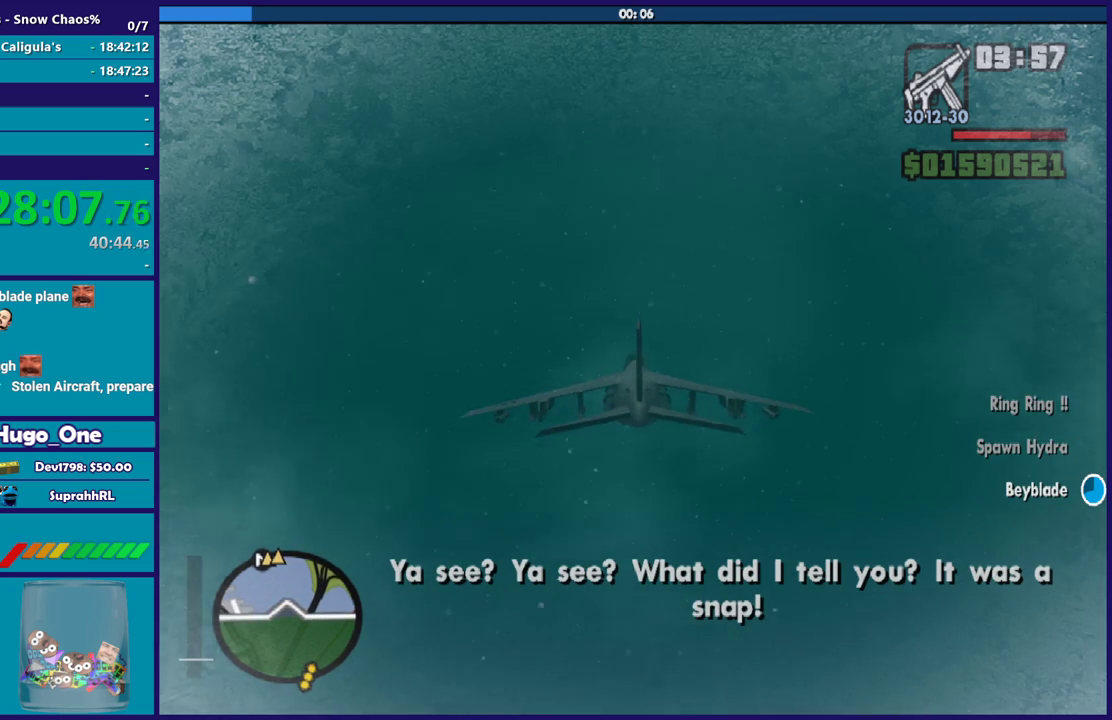
{"buttons": [], "left_stick": "center", "right_stick": "center", "events": []}
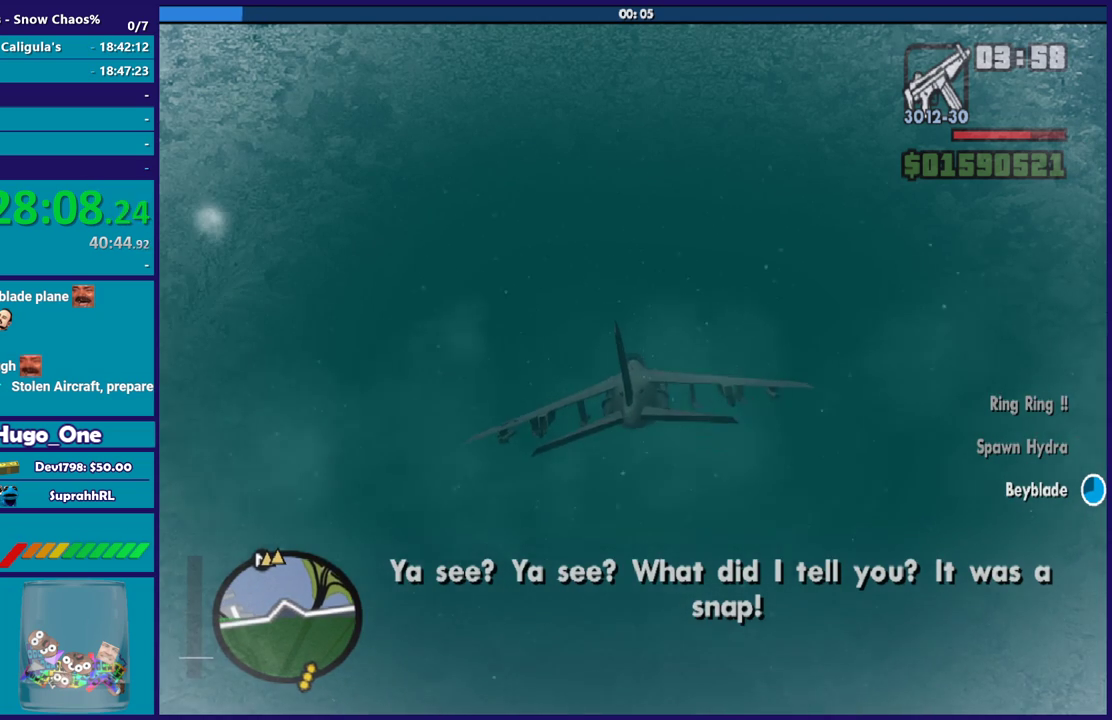
{"buttons": [], "left_stick": "right", "right_stick": "center", "events": [[434, "left_stick", "right"]]}
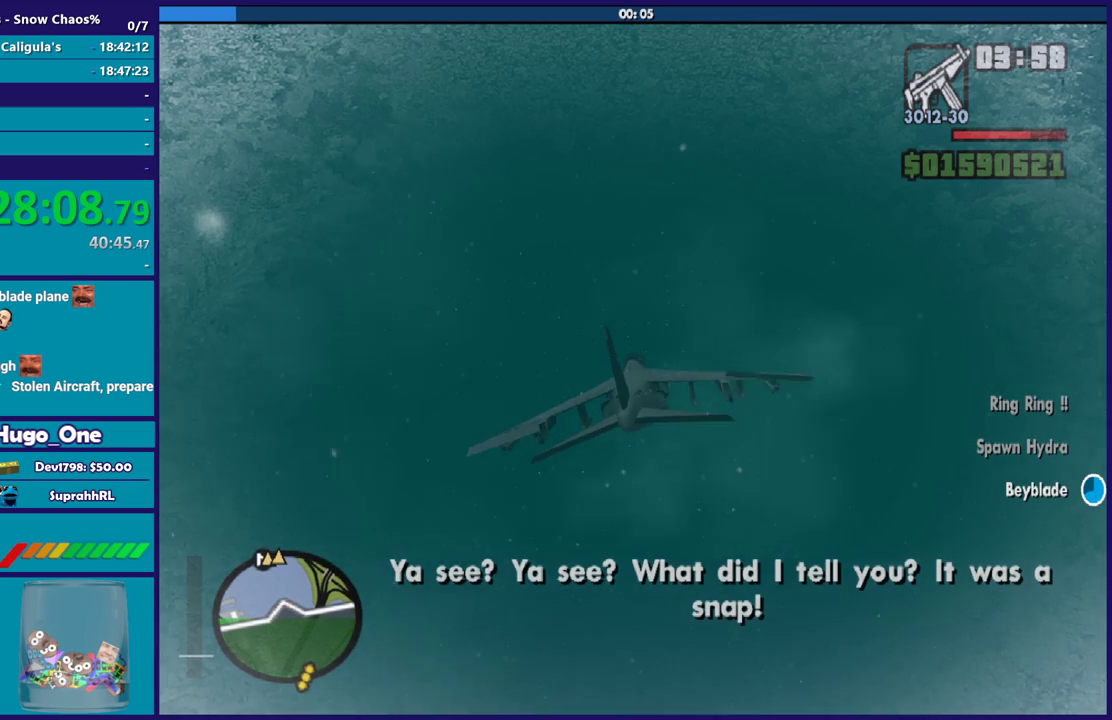
{"buttons": [], "left_stick": "center", "right_stick": "center", "events": [[167, "left_stick", "center"]]}
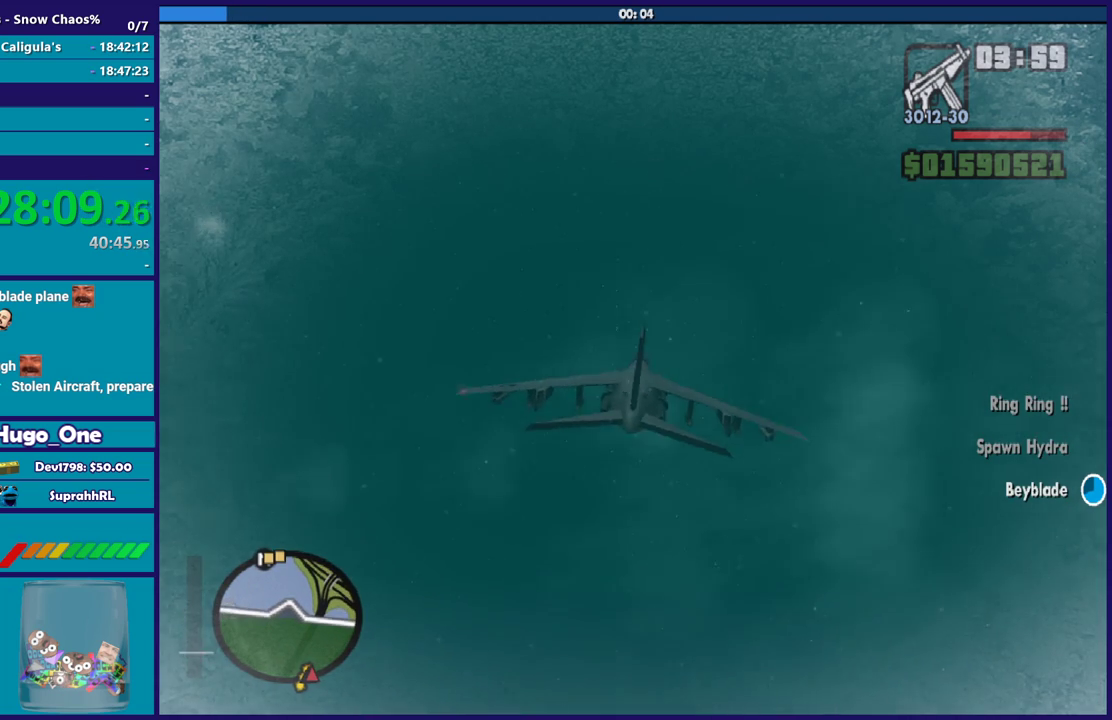
{"buttons": [], "left_stick": "center", "right_stick": "center", "events": [[67, "left_stick", "left"], [200, "left_stick", "center"]]}
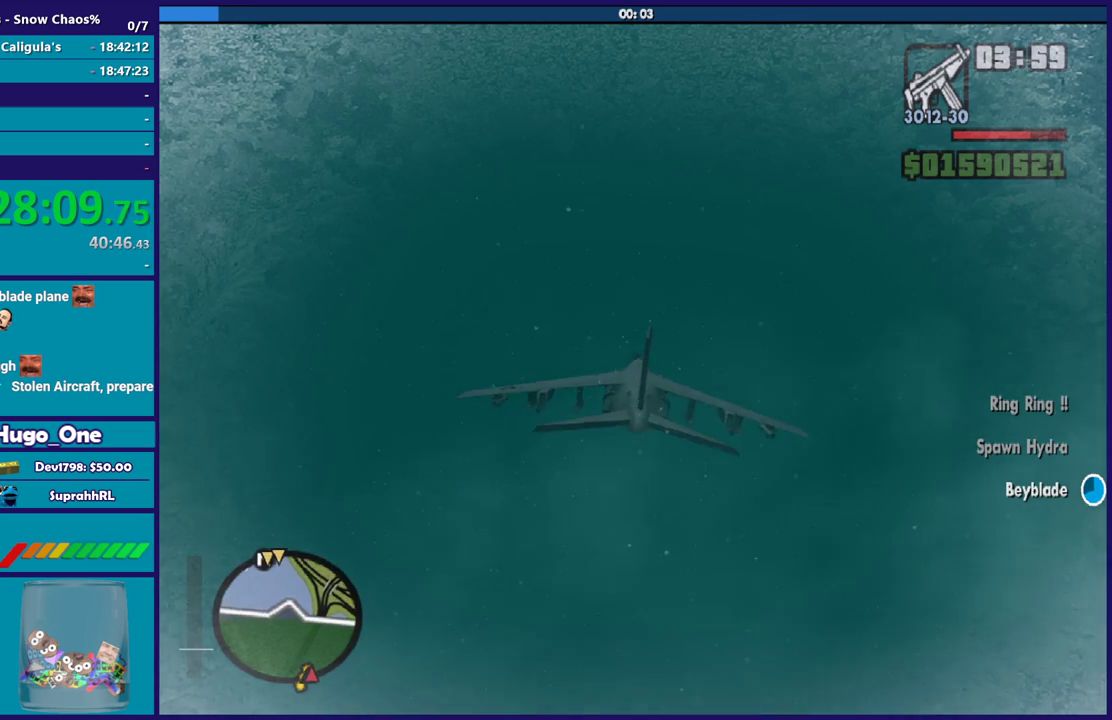
{"buttons": [], "left_stick": "center", "right_stick": "center", "events": []}
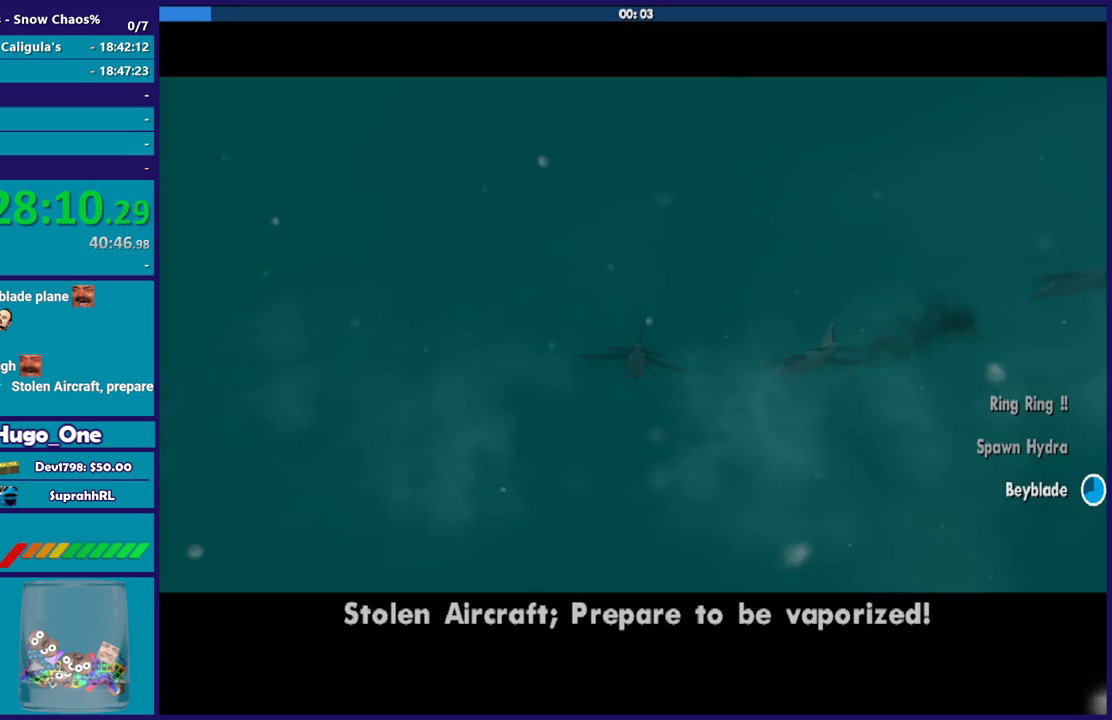
{"buttons": [], "left_stick": "center", "right_stick": "center", "events": []}
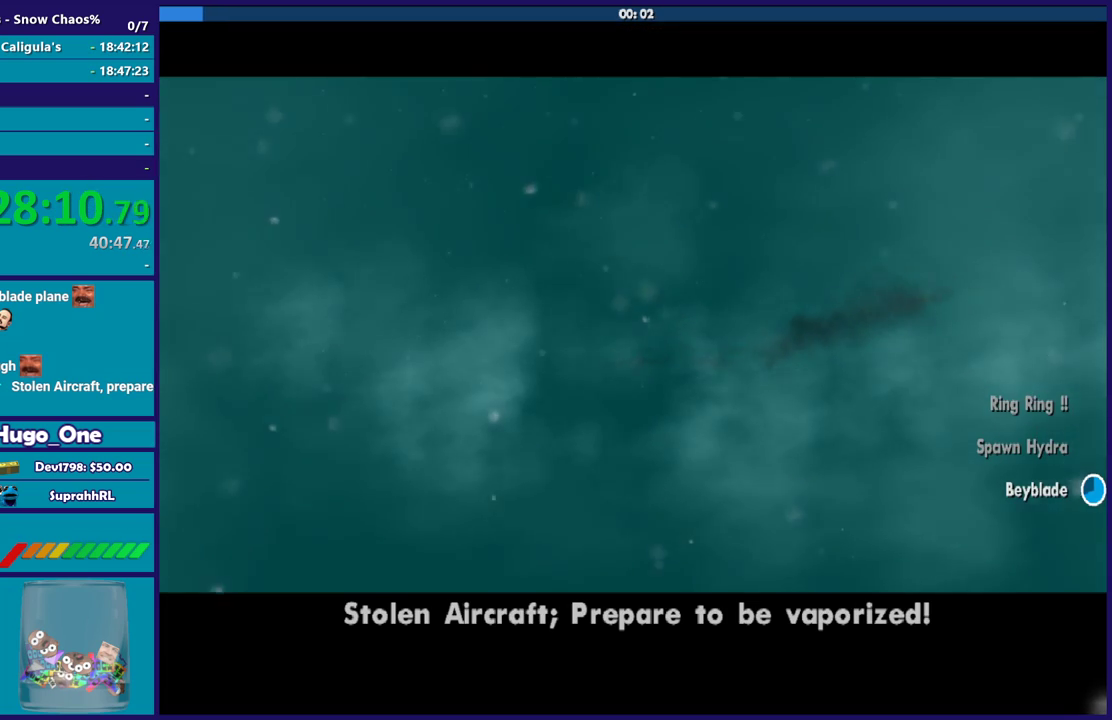
{"buttons": [], "left_stick": "center", "right_stick": "center", "events": []}
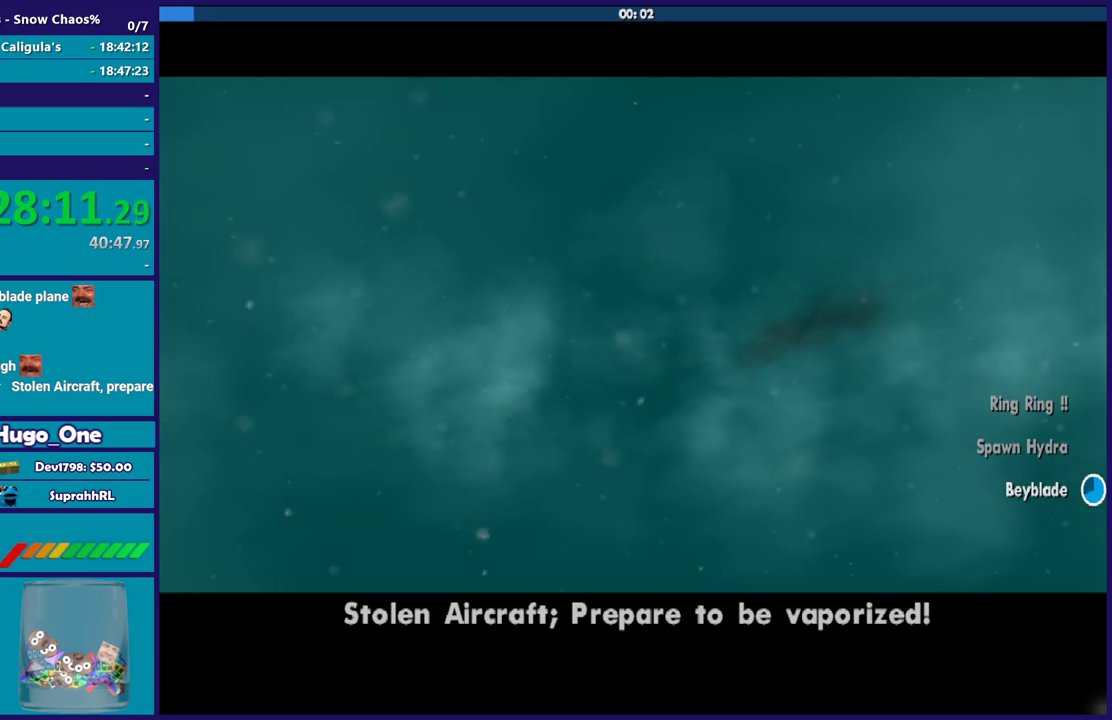
{"buttons": [], "left_stick": "center", "right_stick": "center", "events": []}
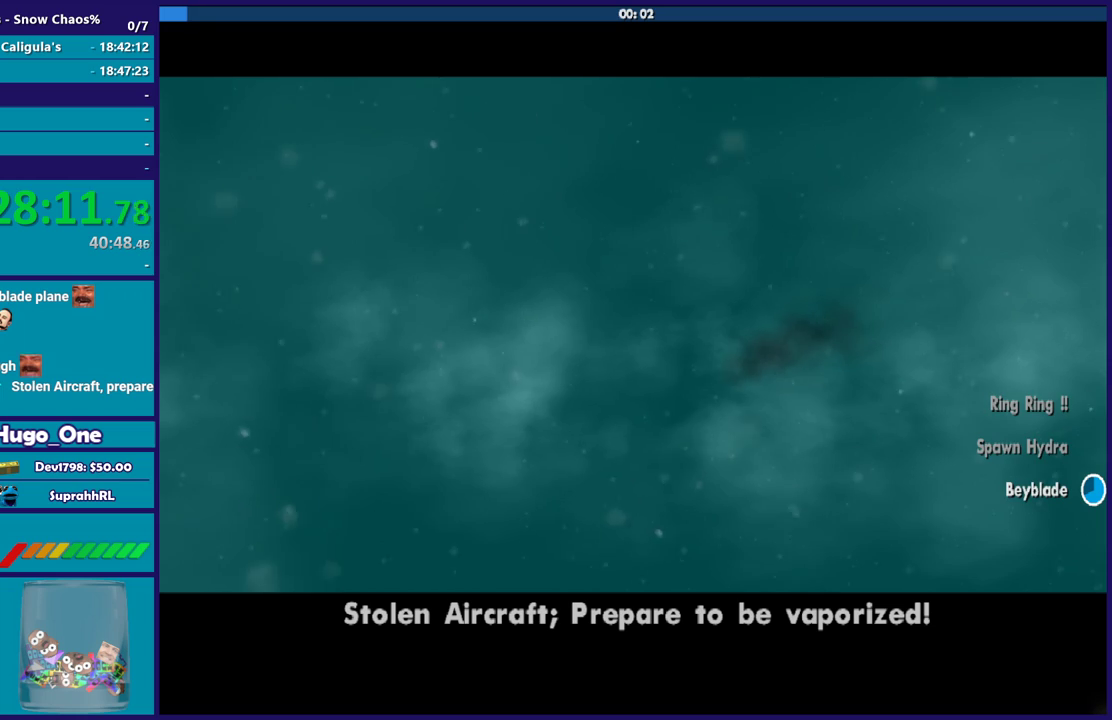
{"buttons": [], "left_stick": "center", "right_stick": "center", "events": []}
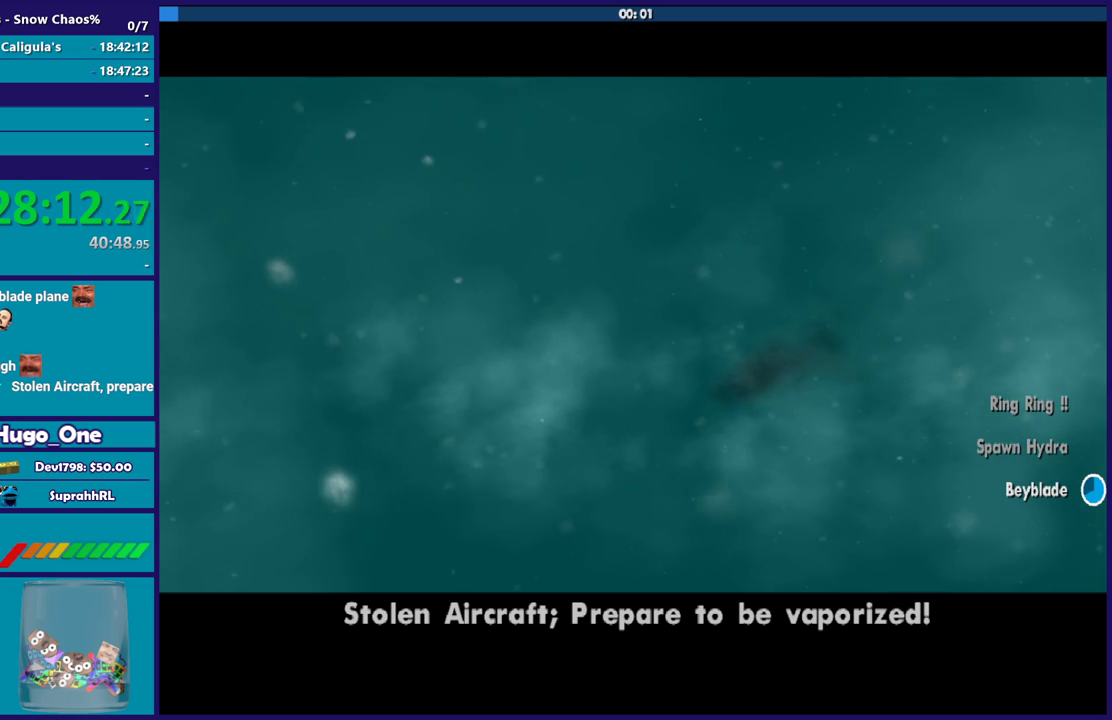
{"buttons": [], "left_stick": "center", "right_stick": "center", "events": [[34, "A", "down"], [167, "A", "up"], [267, "A", "down"], [367, "A", "up"]]}
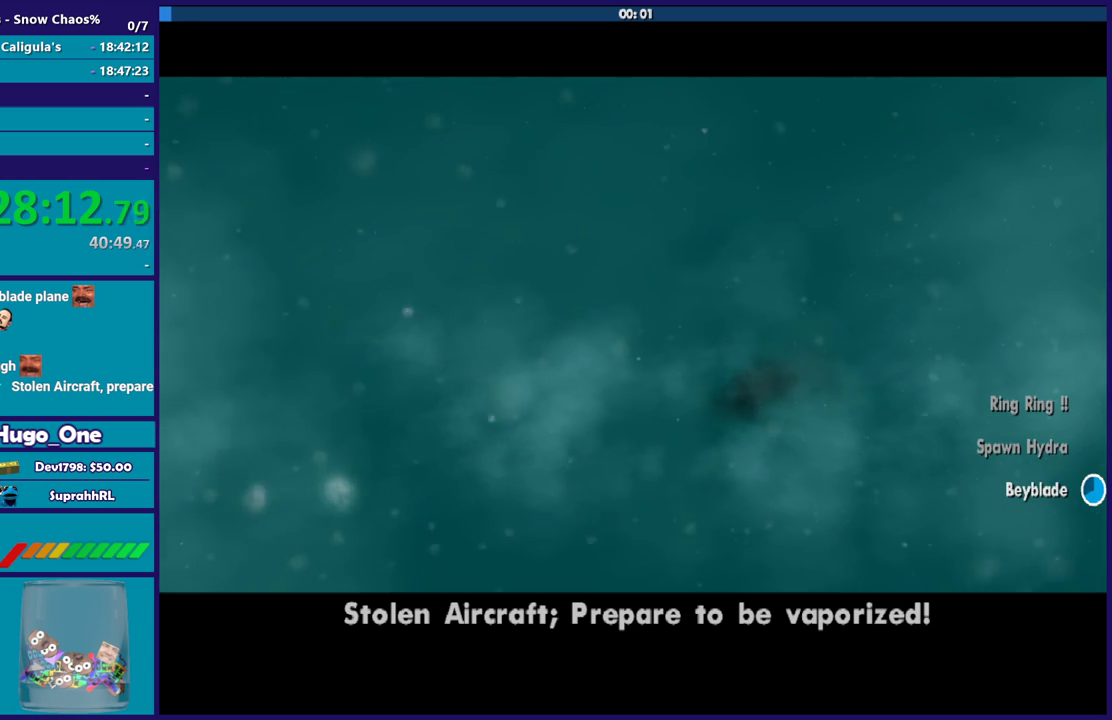
{"buttons": ["R2"], "left_stick": "center", "right_stick": "center", "events": [[100, "R2", "down"]]}
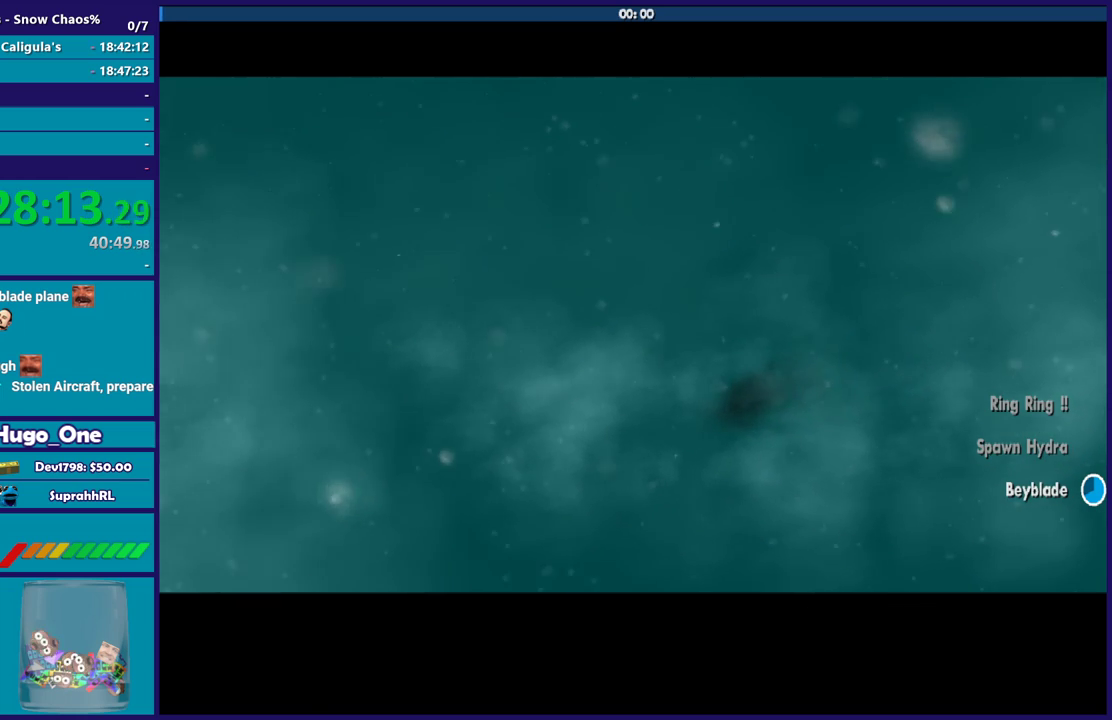
{"buttons": ["R2"], "left_stick": "down", "right_stick": "center", "events": [[501, "left_stick", "down"]]}
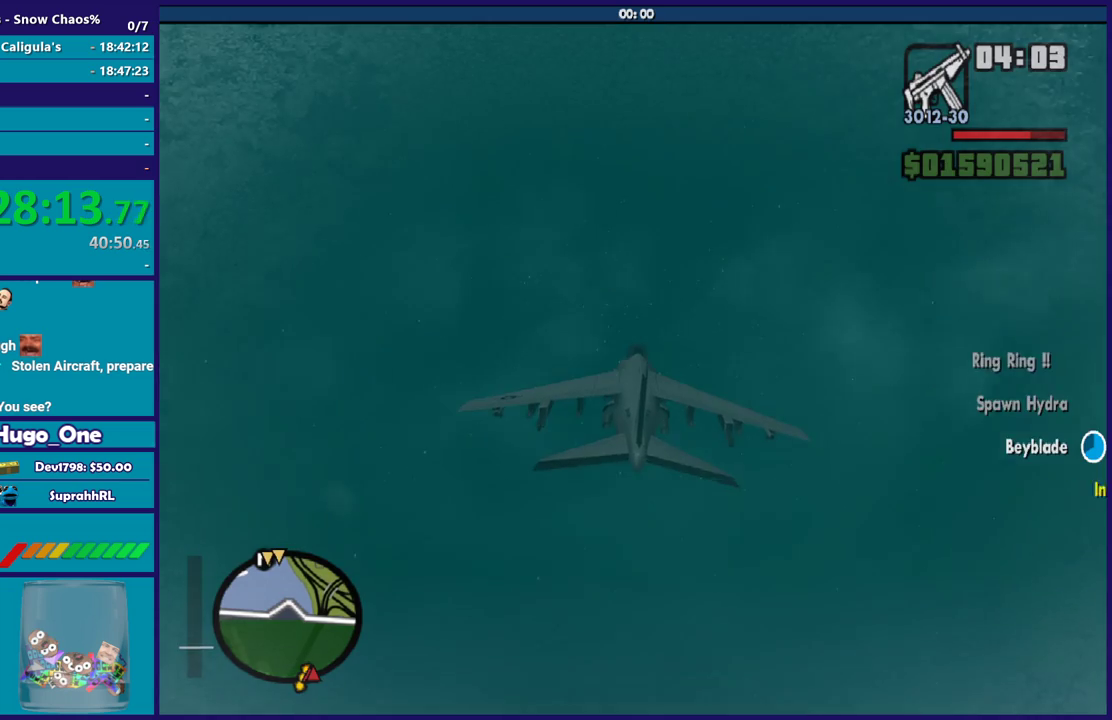
{"buttons": ["R2"], "left_stick": "down", "right_stick": "center", "events": [[167, "left_stick", "center"], [467, "left_stick", "down"]]}
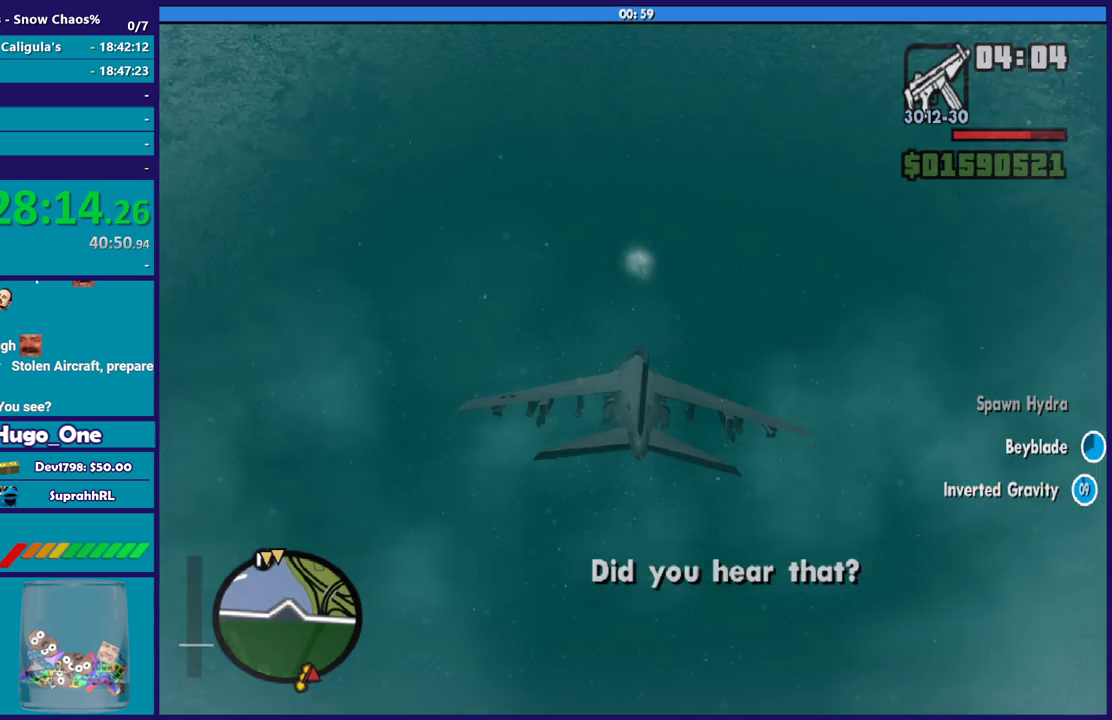
{"buttons": ["R2"], "left_stick": "up", "right_stick": "center", "events": [[67, "left_stick", "up-left"], [134, "left_stick", "center"], [367, "left_stick", "up"]]}
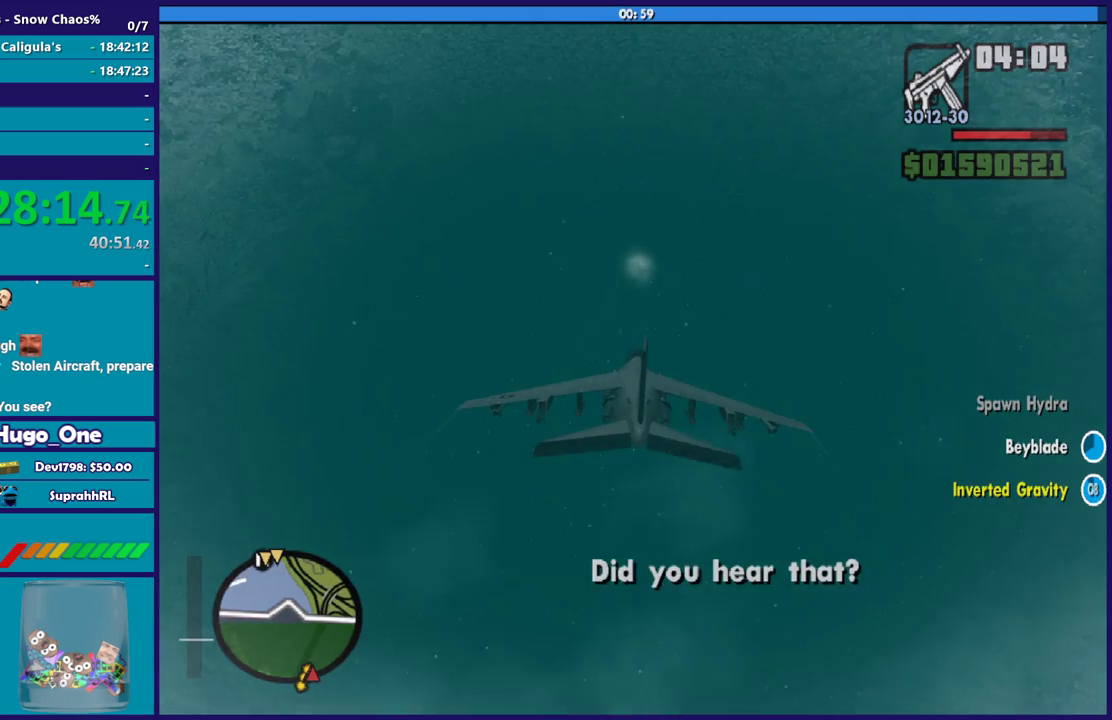
{"buttons": ["R2"], "left_stick": "center", "right_stick": "center", "events": [[133, "left_stick", "center"], [333, "left_stick", "up"], [500, "left_stick", "center"]]}
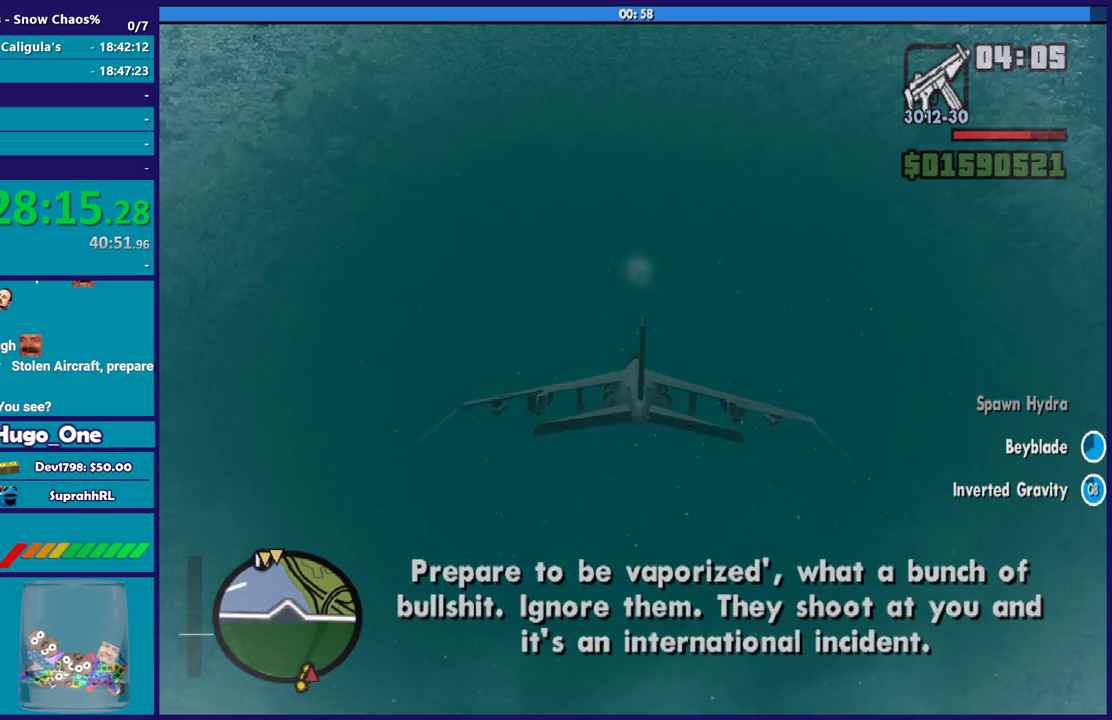
{"buttons": ["R2"], "left_stick": "down", "right_stick": "center", "events": [[200, "left_stick", "down"], [334, "left_stick", "center"], [501, "left_stick", "down"]]}
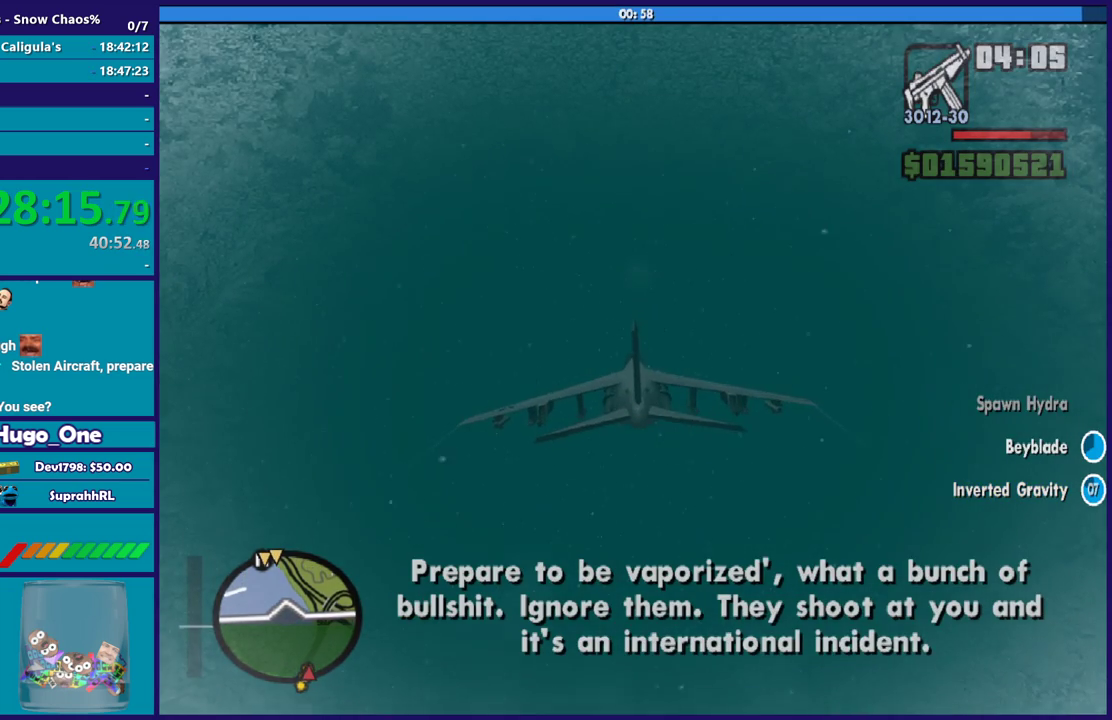
{"buttons": ["R2"], "left_stick": "up", "right_stick": "center", "events": [[300, "left_stick", "up"]]}